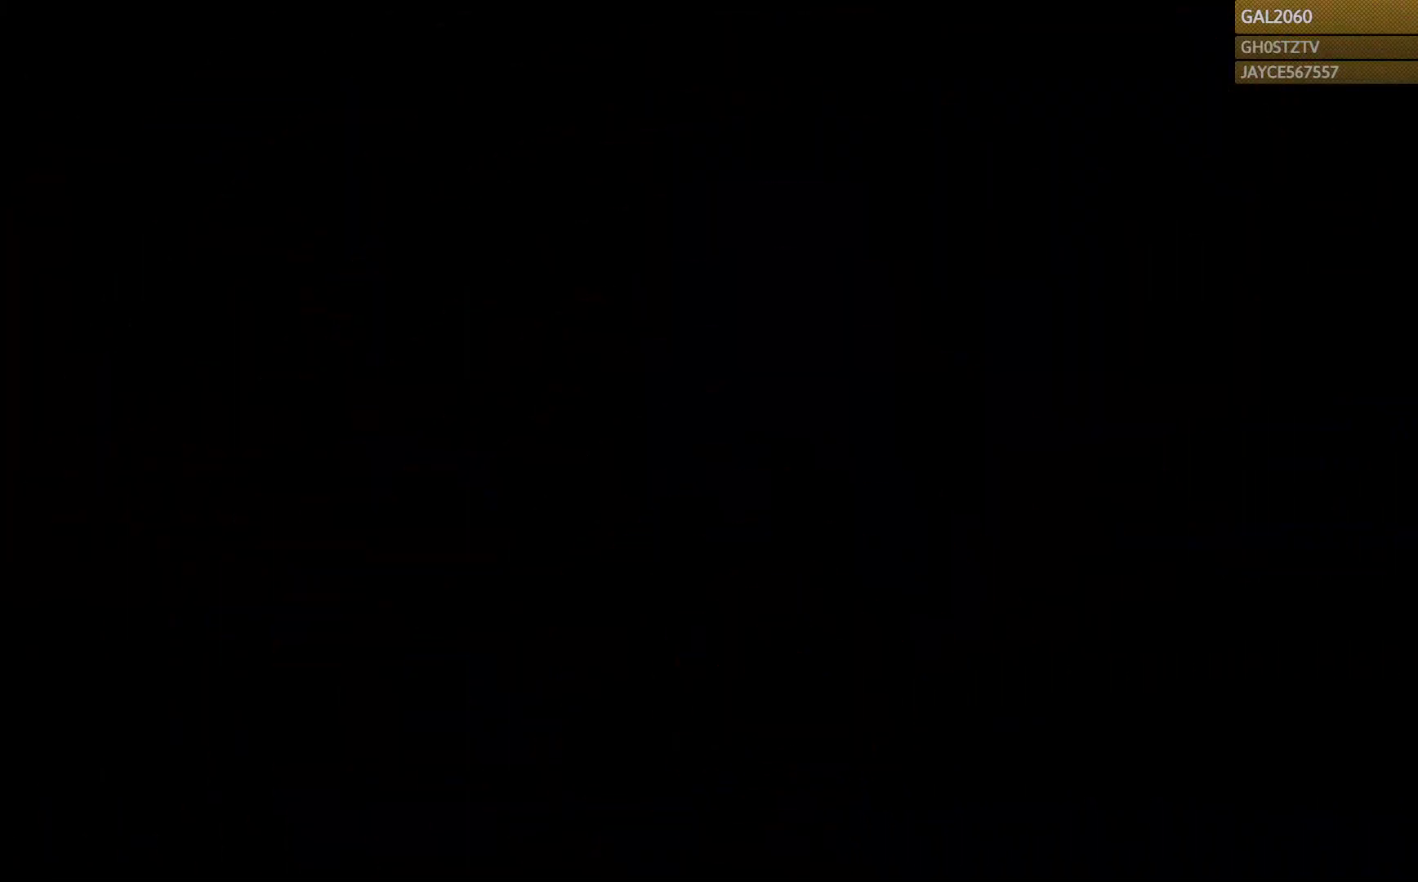
Gameplay with a controller (PlayStation layout); each line is a JSON object with the inputs held at the frame after it. "events" lists button and stick changes between this image and that frame as [ms after this image, input, new state], when the widget could be followed in between. Not read: L3 R1 R3 left_stick.
{"buttons": [], "right_stick": "center", "events": []}
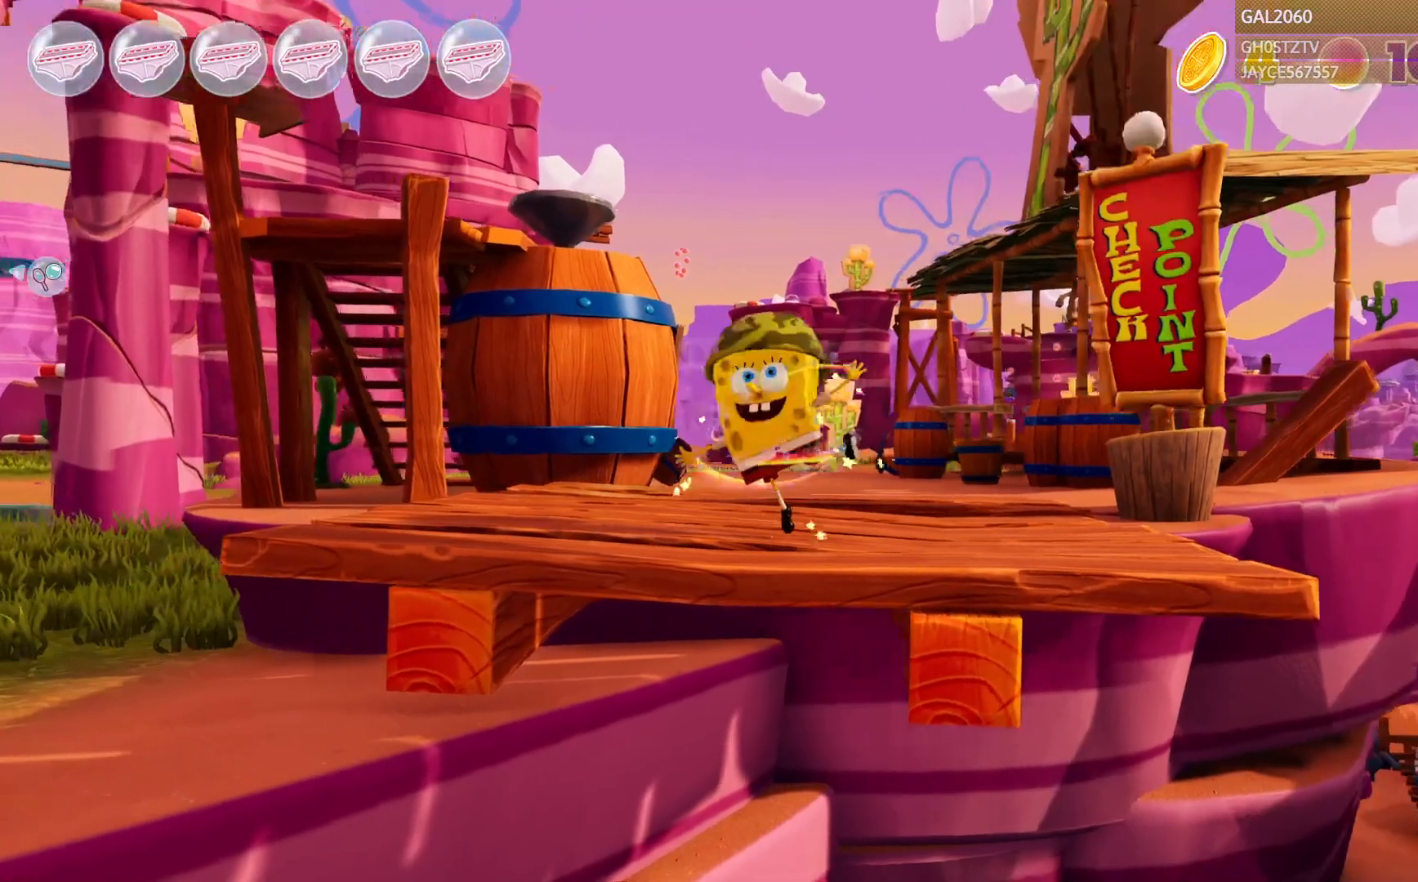
{"buttons": [], "right_stick": "center", "events": []}
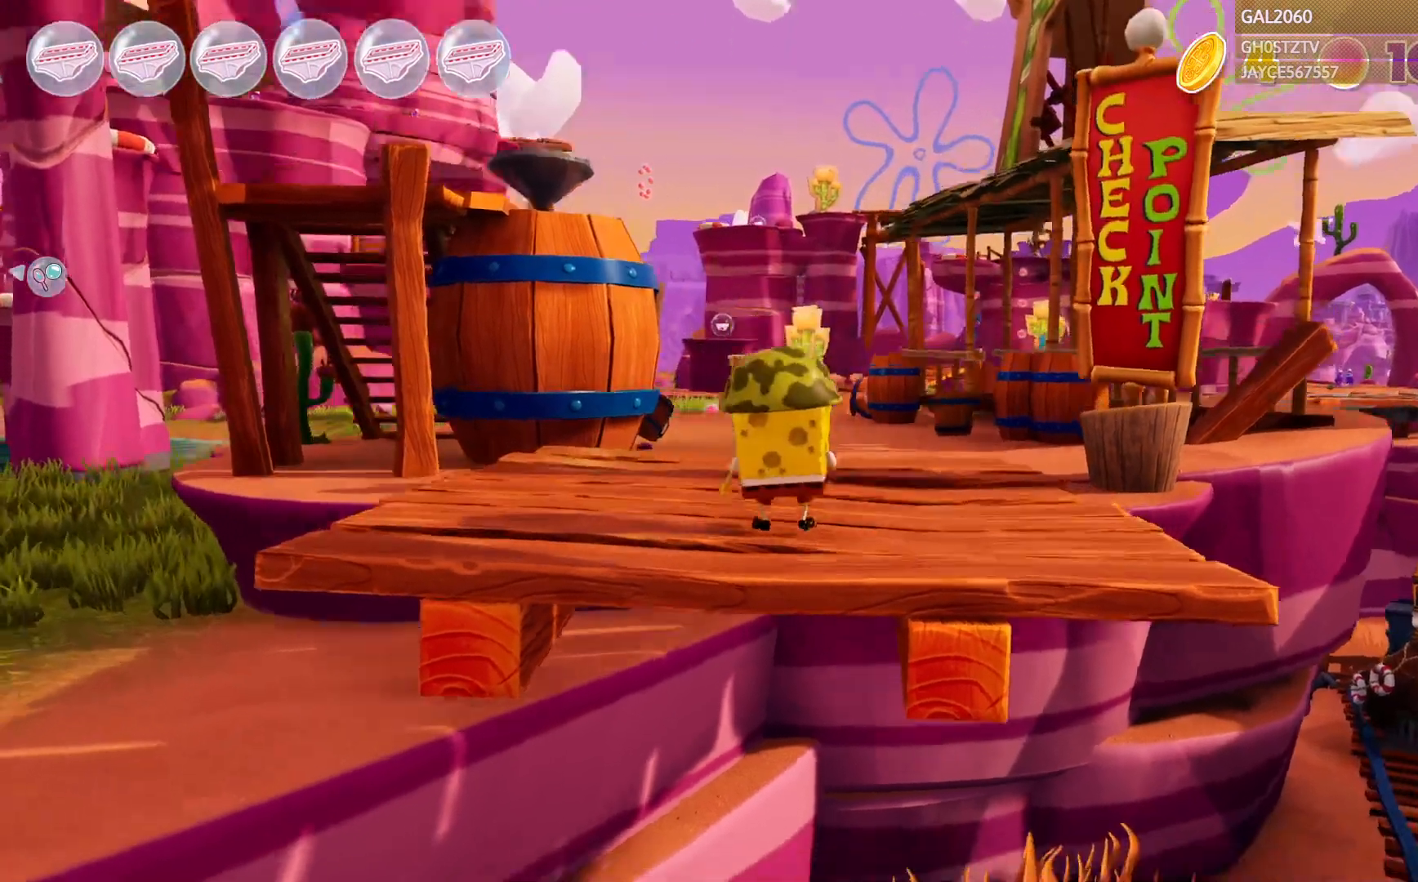
{"buttons": [], "right_stick": "center", "events": []}
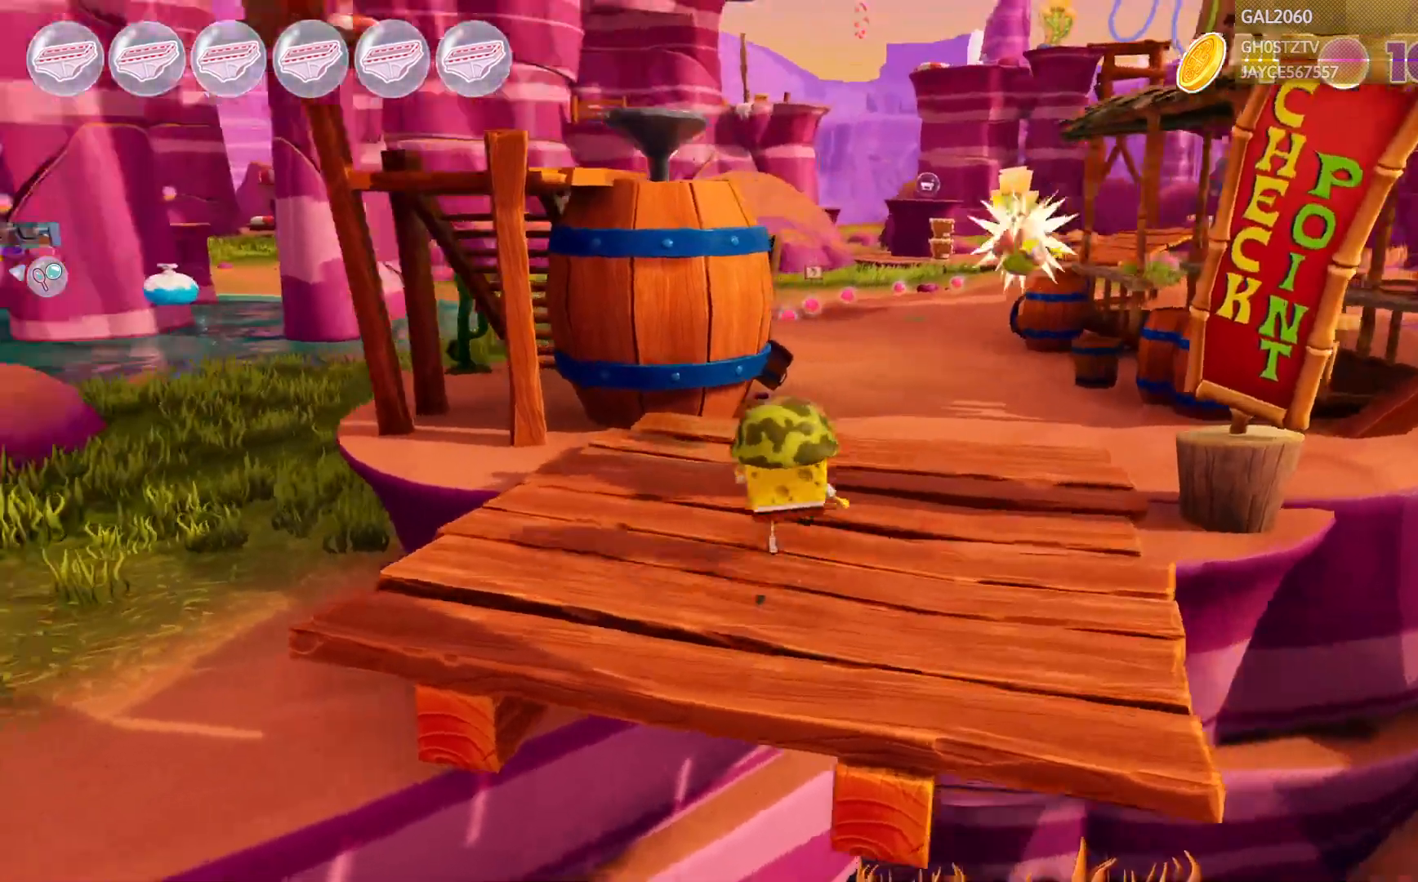
{"buttons": [], "right_stick": "center", "events": []}
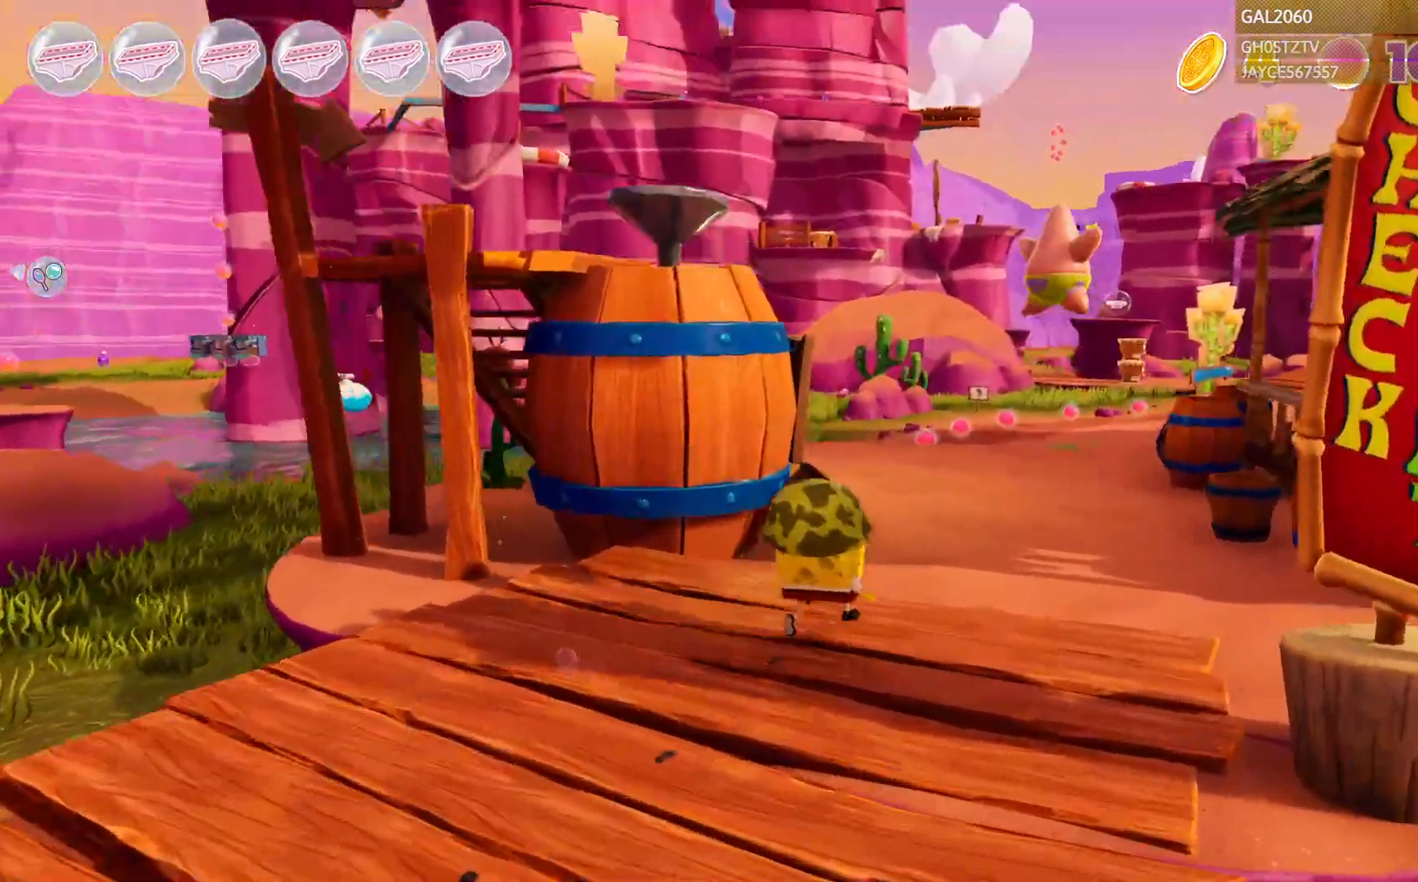
{"buttons": [], "right_stick": "center", "events": []}
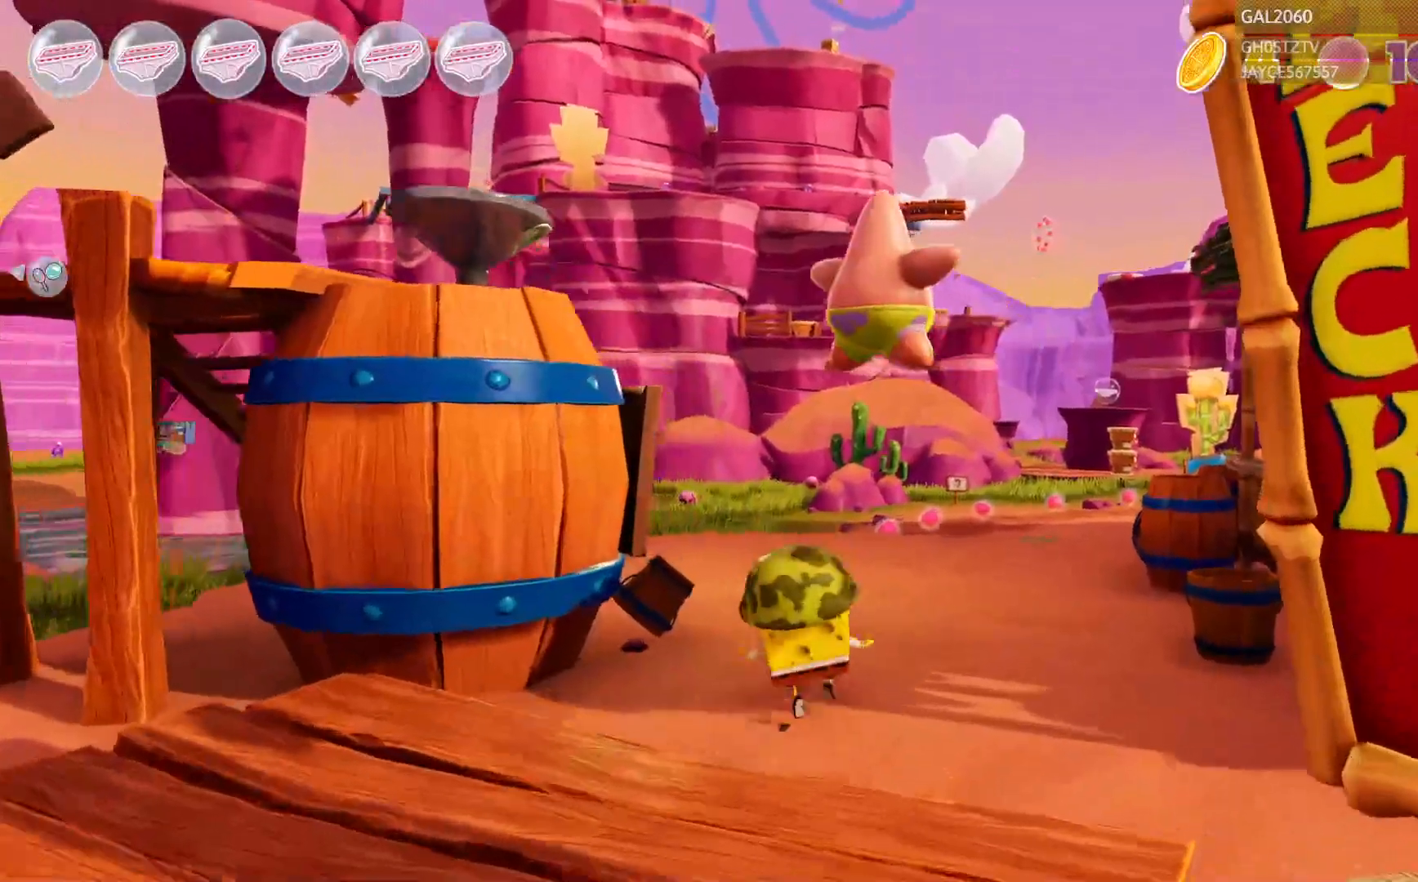
{"buttons": [], "right_stick": "center", "events": [[417, "CIRCLE", "down"], [483, "CIRCLE", "up"]]}
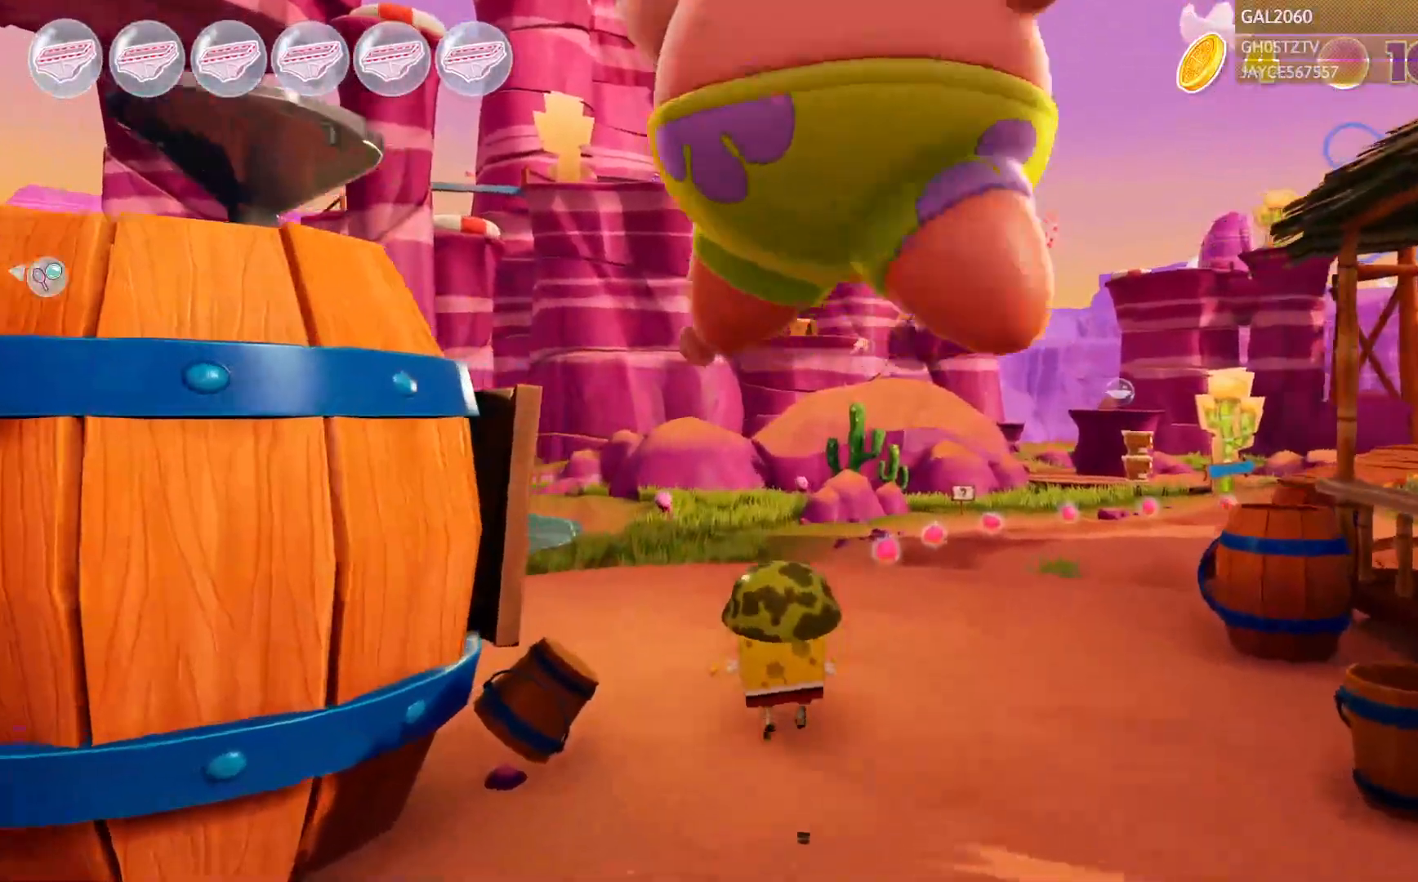
{"buttons": [], "right_stick": "center", "events": []}
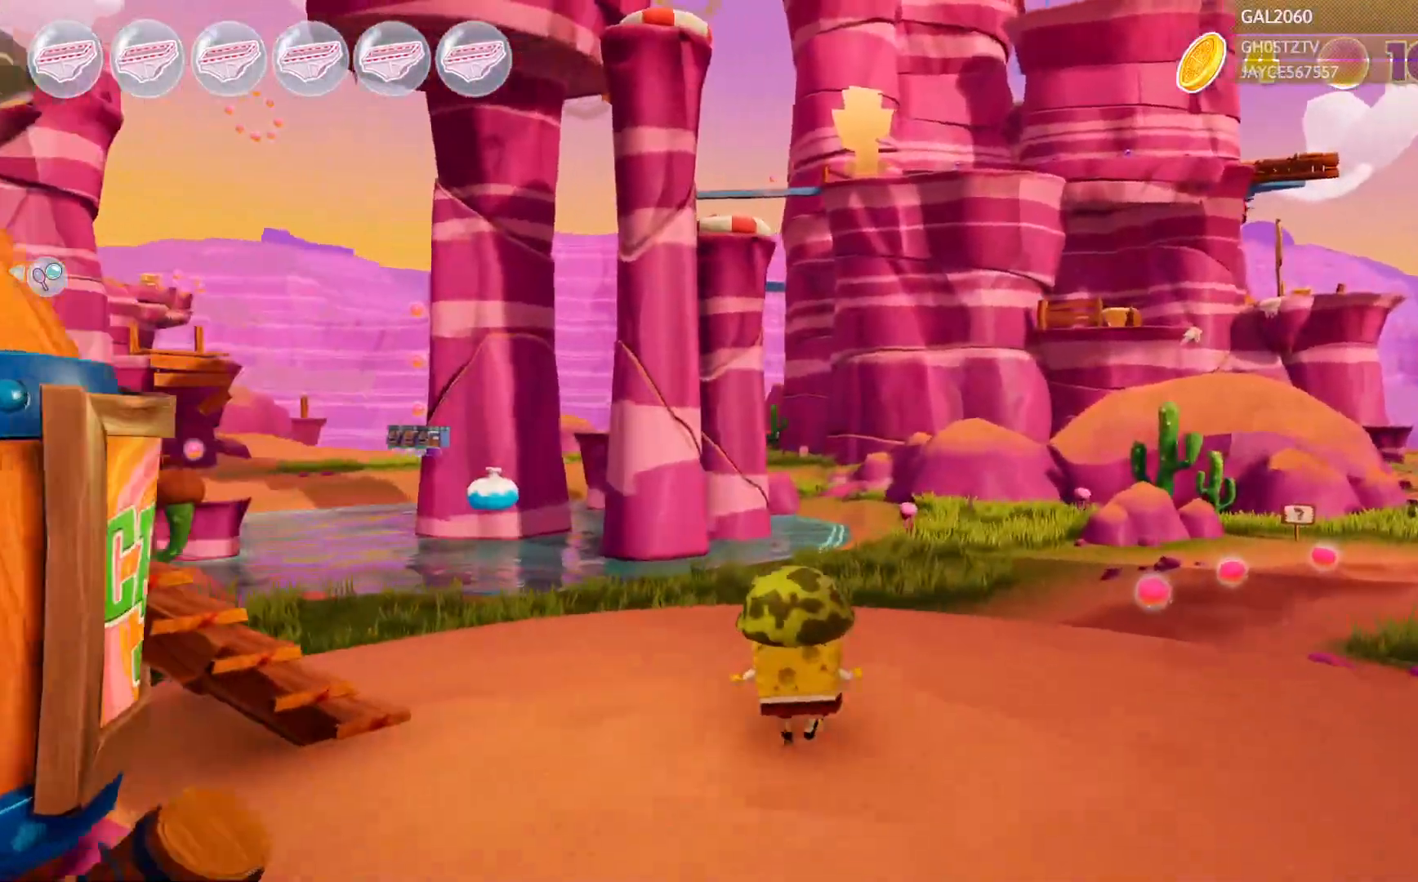
{"buttons": ["CIRCLE"], "right_stick": "center", "events": [[133, "CIRCLE", "down"]]}
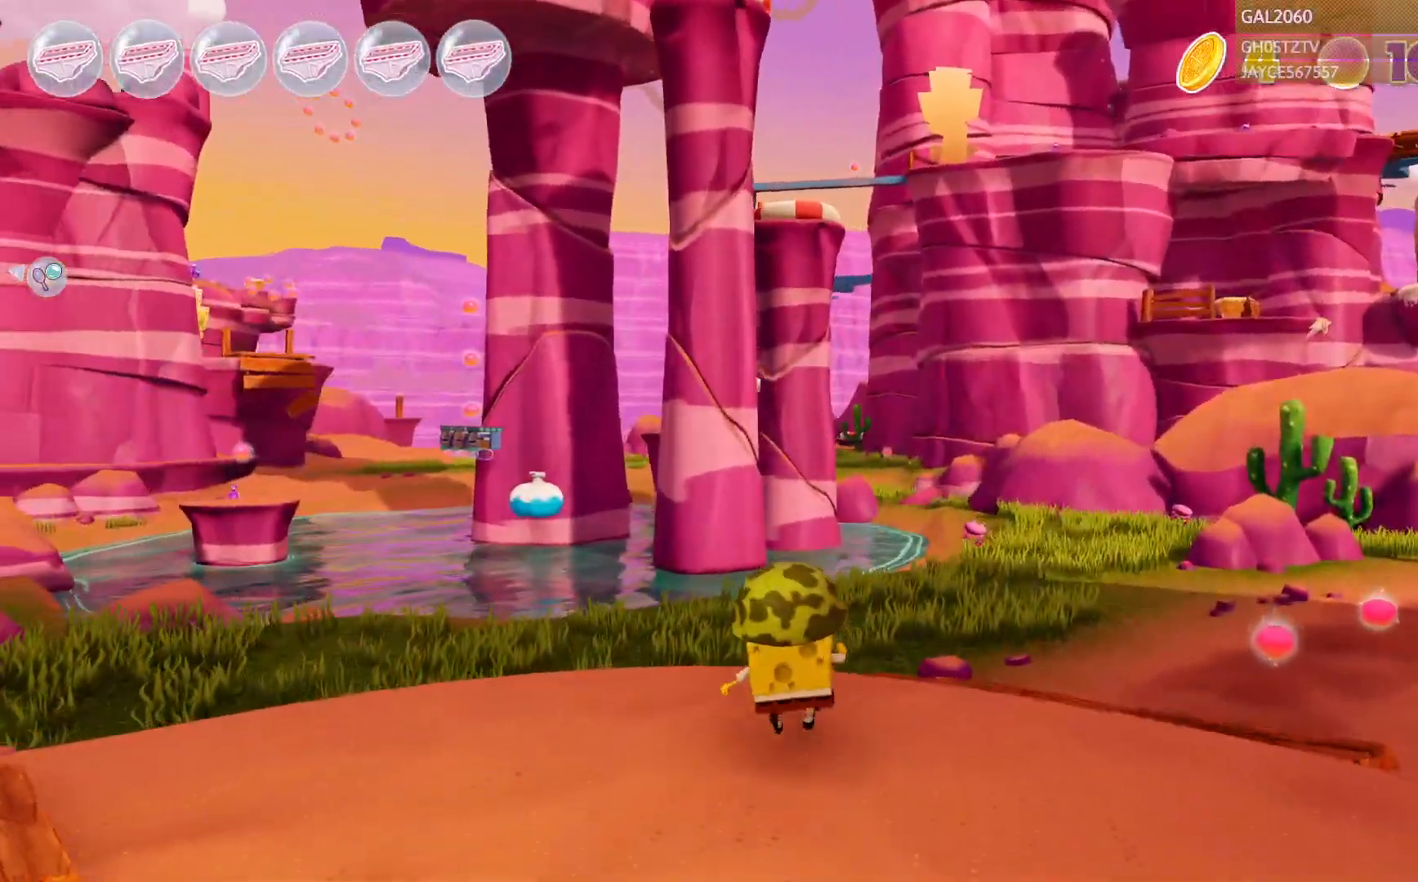
{"buttons": [], "right_stick": "center", "events": [[217, "CIRCLE", "up"]]}
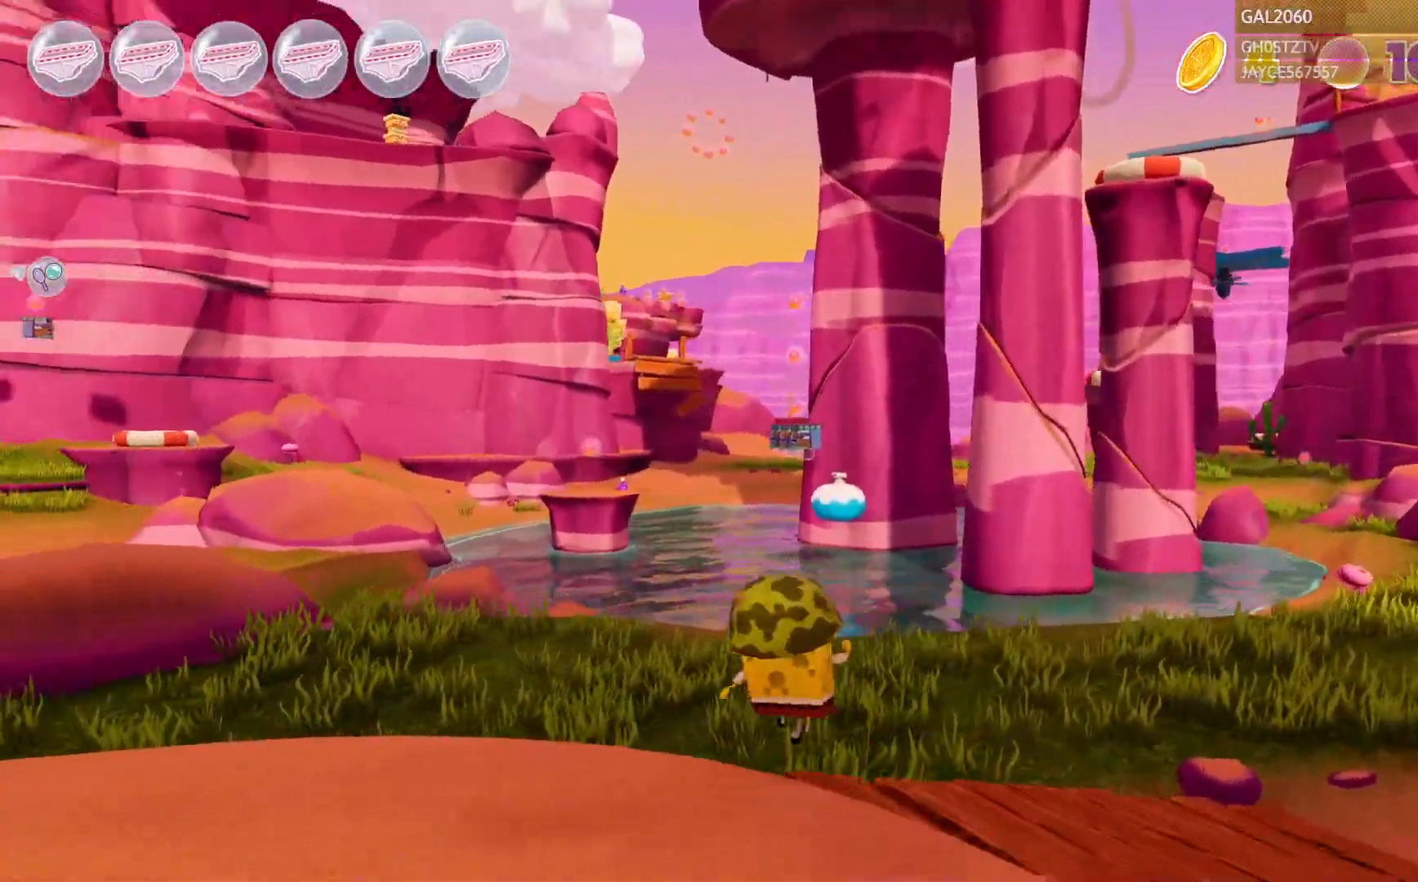
{"buttons": [], "right_stick": "center", "events": [[383, "CIRCLE", "down"], [433, "CIRCLE", "up"]]}